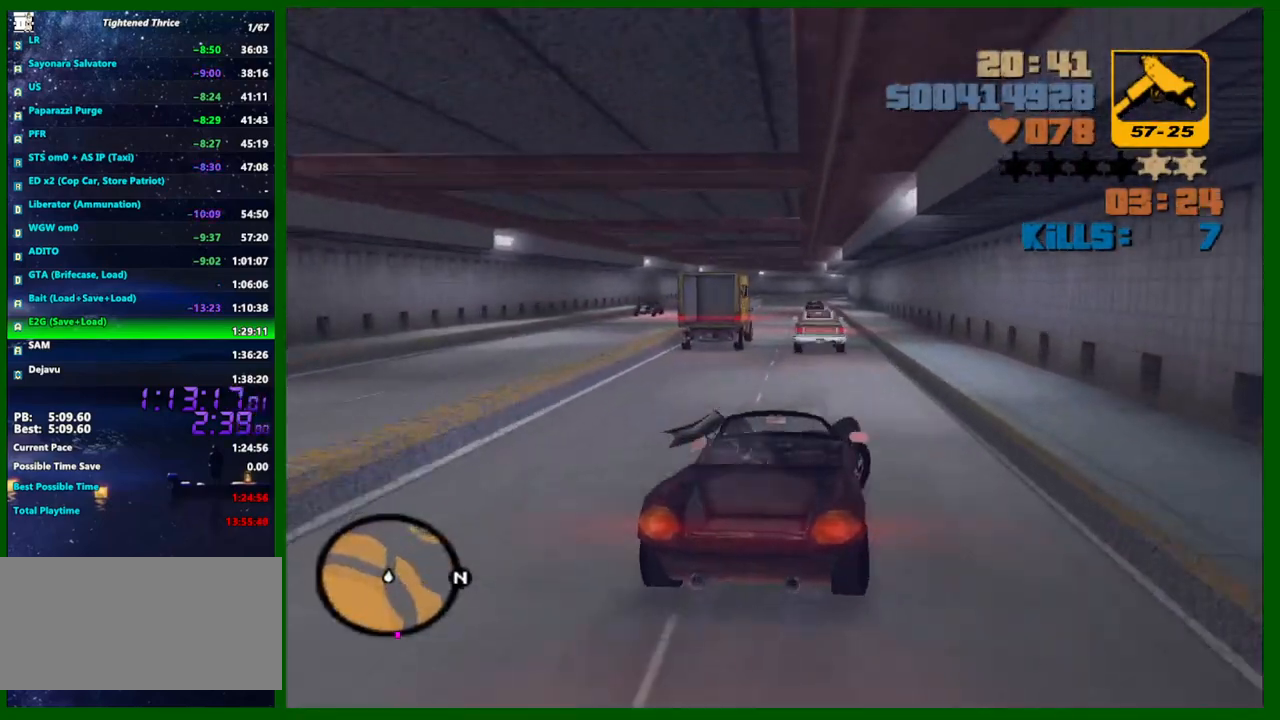
Gameplay with keyboard and mouse; each line is a JSON object with the keys and mouse buttons held at the frame after it. "events" lists presses ("down") and releases ("up") of "1", "2", "3", "4", "5", "a", "c", "caps_lock", "ctrl", "d", "down", "e", "escape", "f", "f1", "f2", "f3", "g", "h", "left", "q", "right", "s", "shift", "space", "tab", "up", "v", "w", "x", "y", "z", "mouse_left", "mouse_middle", "mouse_right", "mouse_wheel_up" and "mouse_wheel_down" between this image and that frame as [ms after this image, input, new state], when the widget could be followed in between. "mouse_left", "mouse_middle", "mouse_right", "mouse_wheel_up", "mouse_wheel_down" = the "left", "middle", "right", "wheel_up", "wheel_down" buttons of the "mouse" list. No other keys are recorded. Not read: mouse_move.
{"keys": ["d", "w"], "mouse": [], "events": [[150, "a", "down"], [283, "a", "up"], [383, "w", "down"], [433, "d", "down"]]}
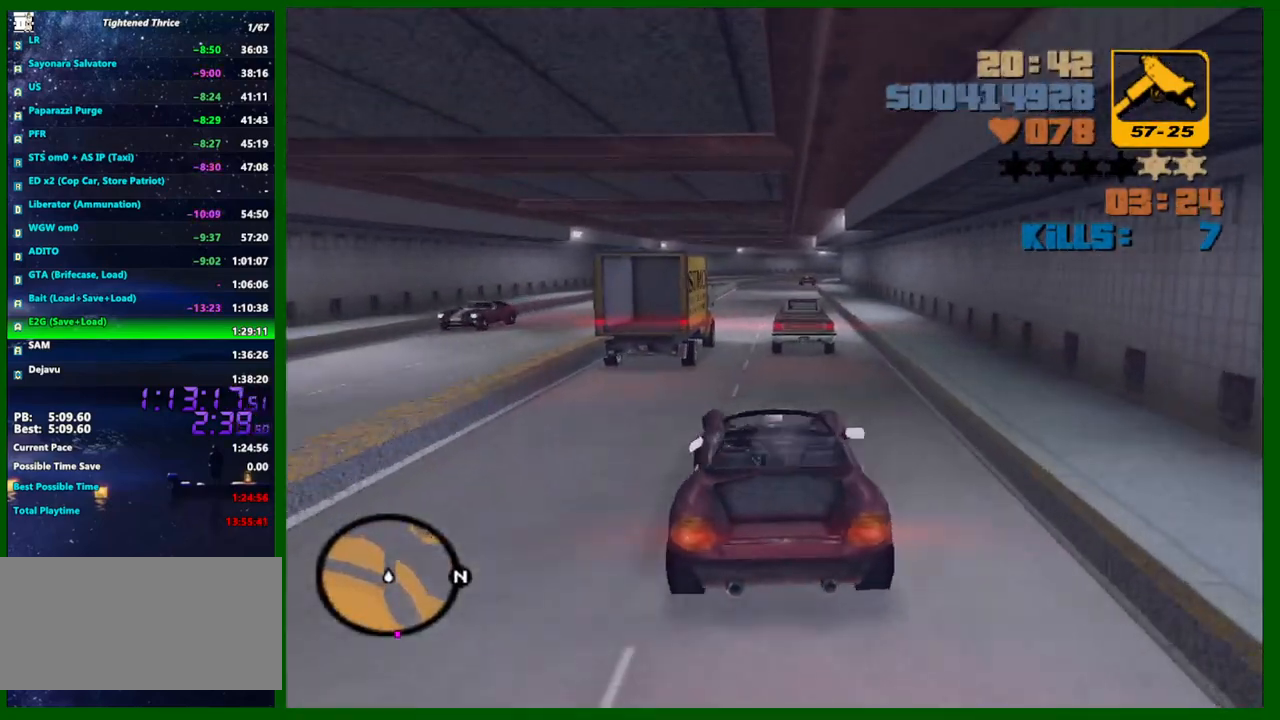
{"keys": [], "mouse": [], "events": [[17, "d", "up"], [200, "a", "down"], [250, "w", "up"], [350, "a", "up"]]}
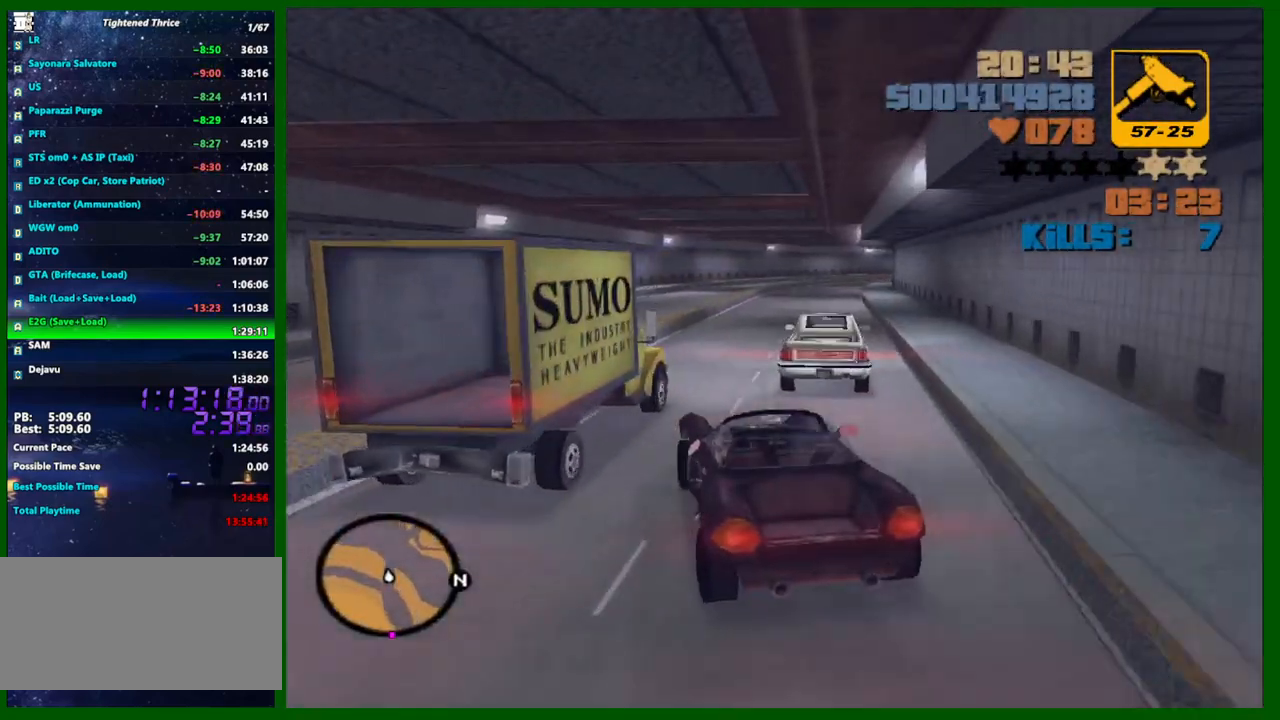
{"keys": ["w"], "mouse": [], "events": [[83, "d", "down"], [183, "d", "up"], [267, "a", "down"], [317, "w", "down"], [367, "a", "up"]]}
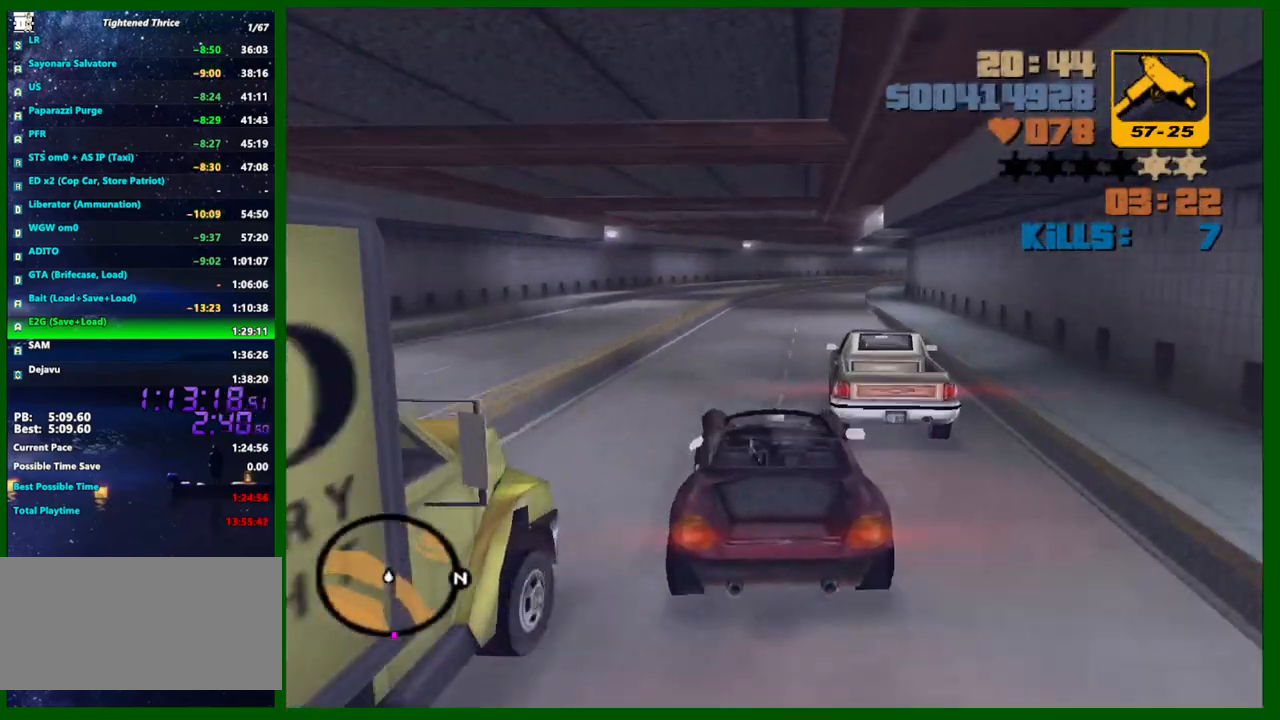
{"keys": ["w"], "mouse": [], "events": [[17, "a", "down"], [100, "a", "up"], [150, "d", "down"], [200, "d", "up"], [383, "d", "down"], [433, "d", "up"]]}
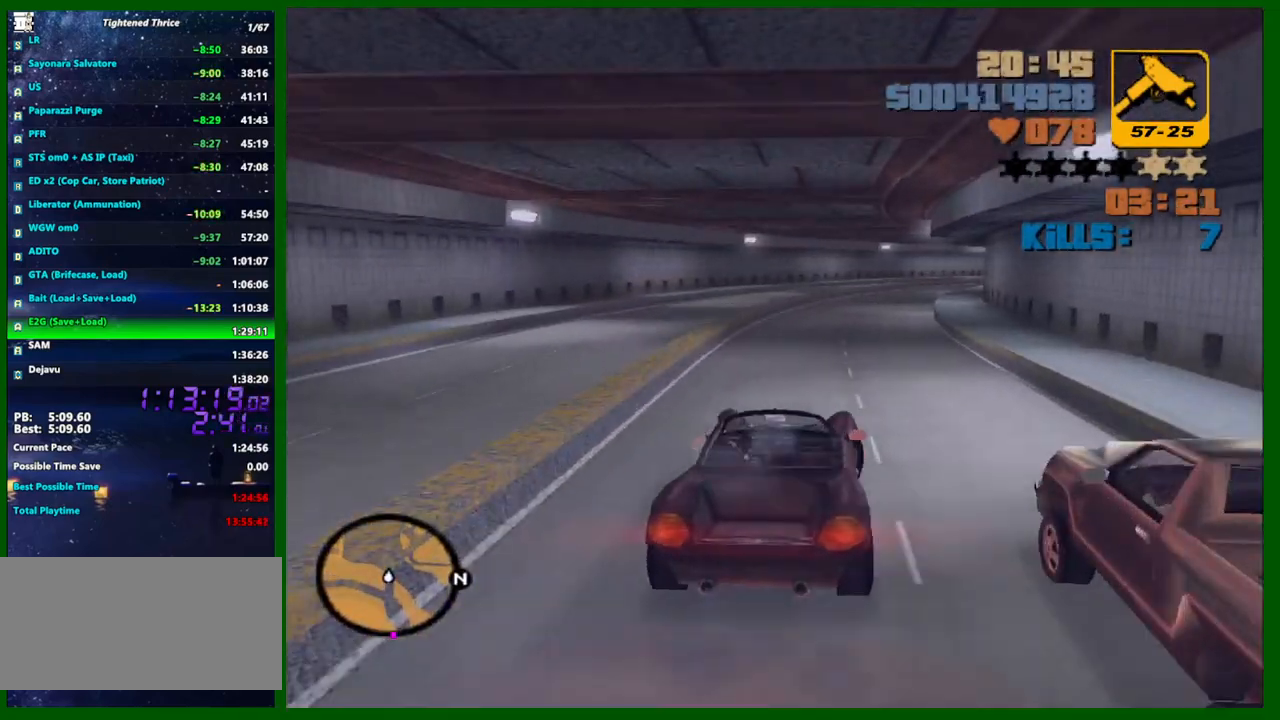
{"keys": ["w"], "mouse": [], "events": [[17, "d", "down"], [117, "d", "up"], [350, "a", "down"], [450, "a", "up"]]}
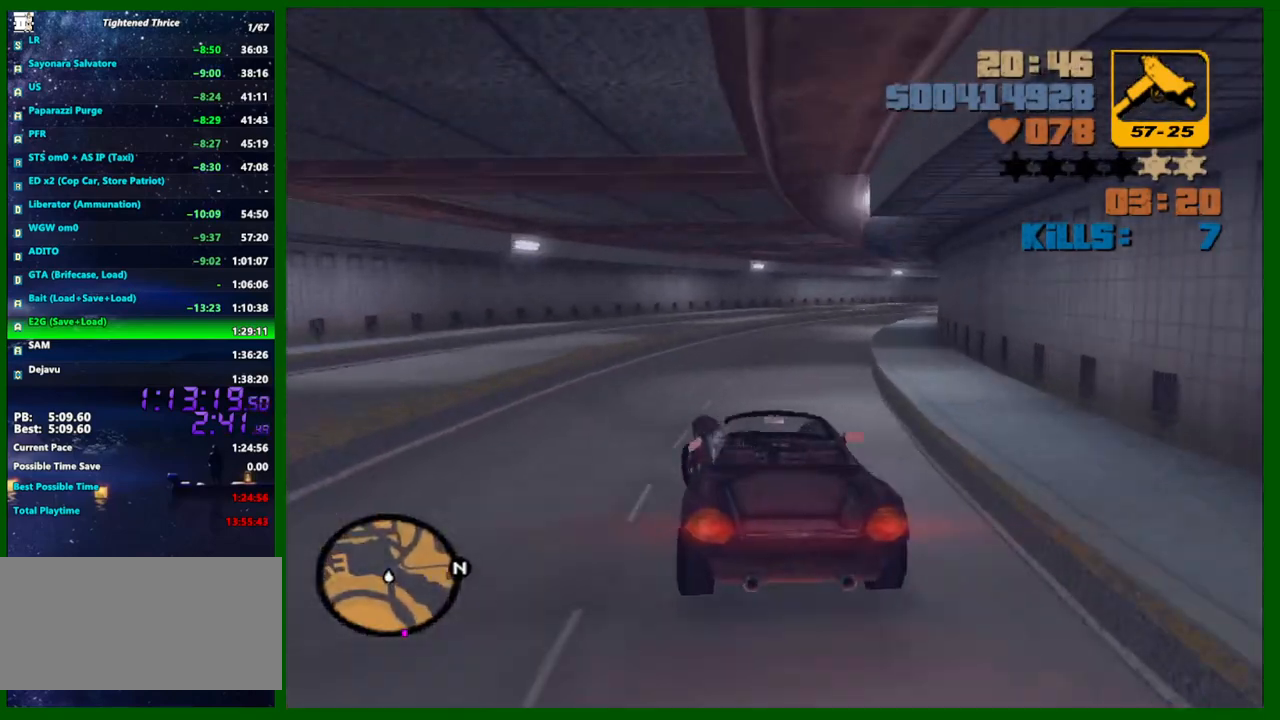
{"keys": ["w"], "mouse": [], "events": [[83, "d", "down"], [217, "d", "up"]]}
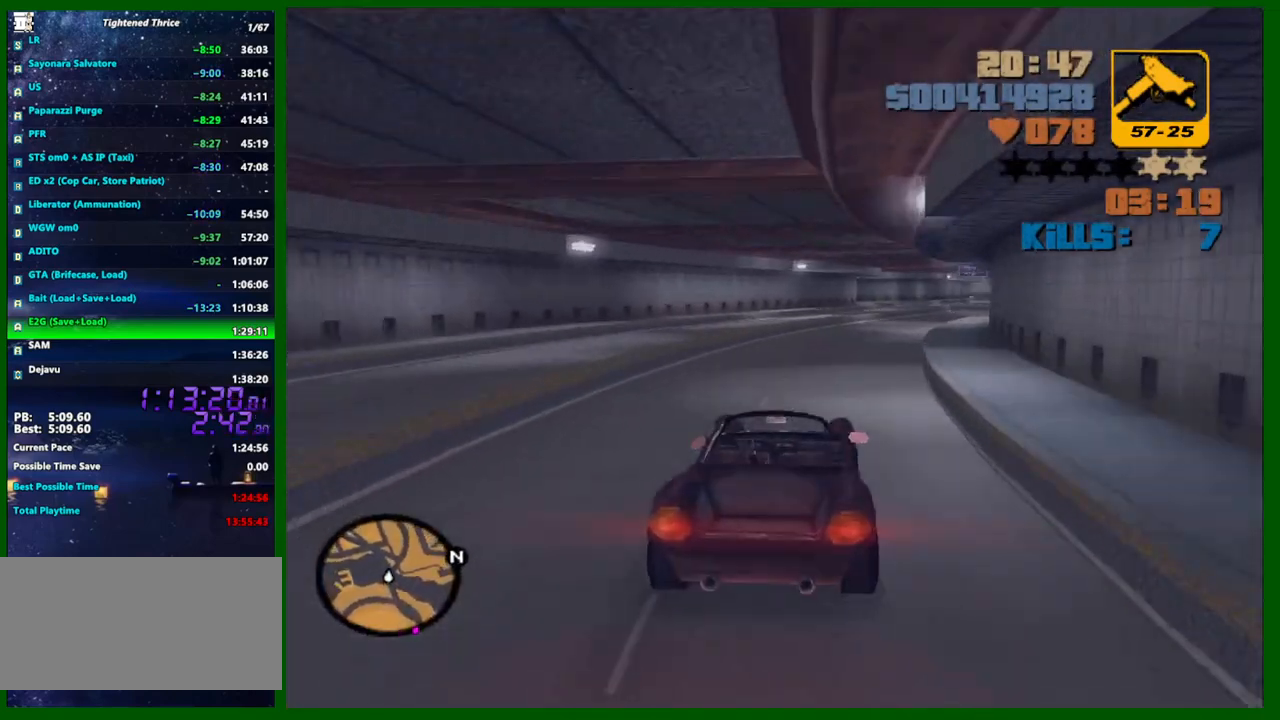
{"keys": ["d", "w"], "mouse": [], "events": [[150, "d", "down"], [283, "d", "up"], [483, "d", "down"]]}
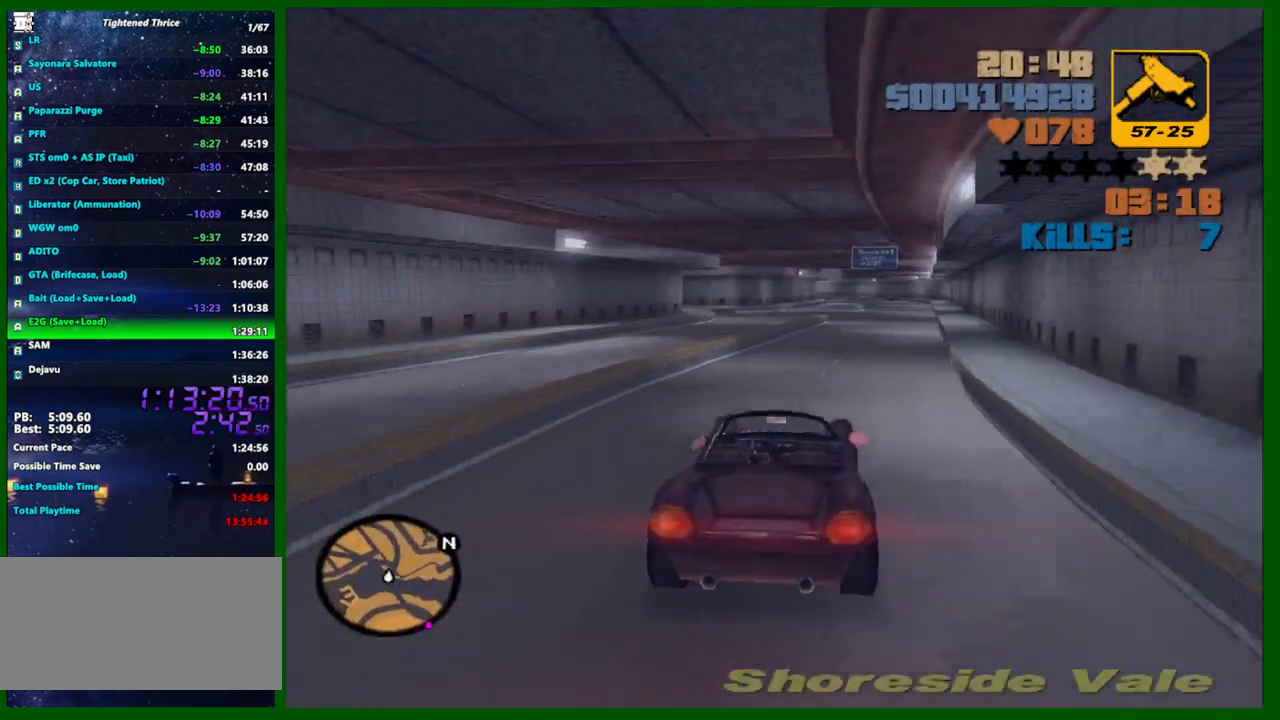
{"keys": ["s"], "mouse": [], "events": [[67, "d", "up"], [250, "w", "up"], [400, "s", "down"]]}
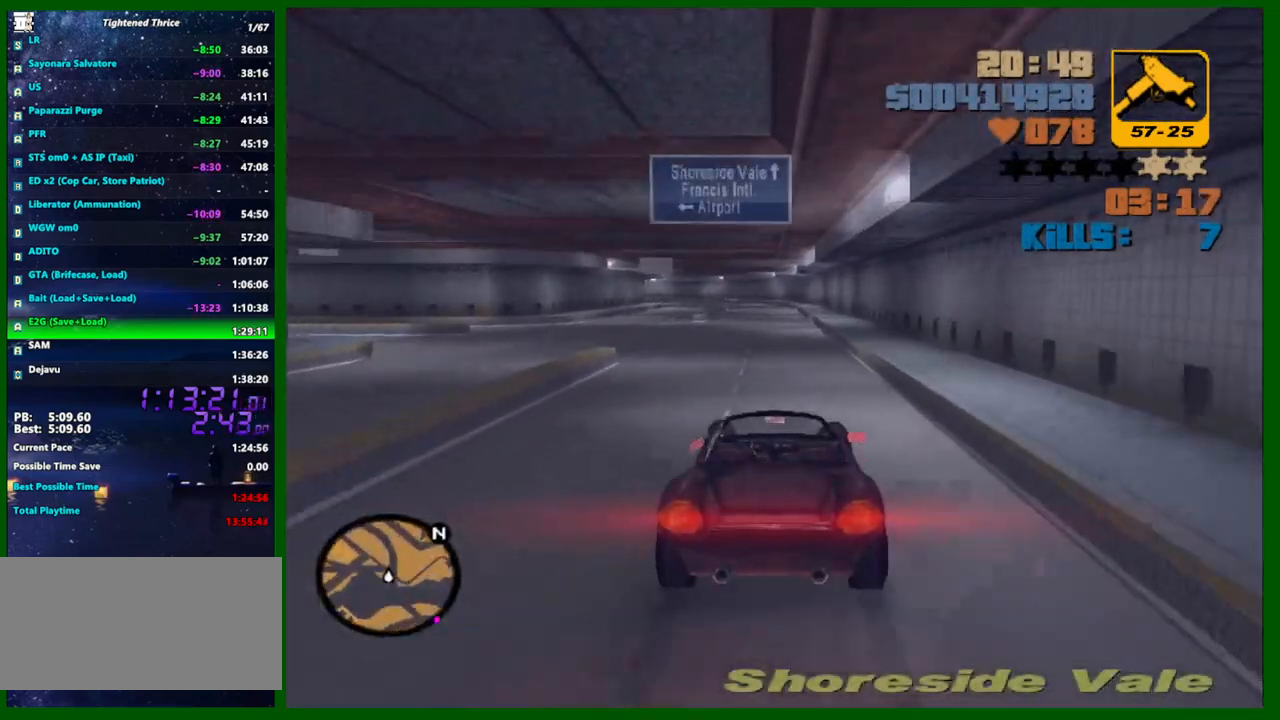
{"keys": ["w"], "mouse": [], "events": [[83, "s", "up"], [133, "a", "down"], [317, "a", "up"], [367, "w", "down"]]}
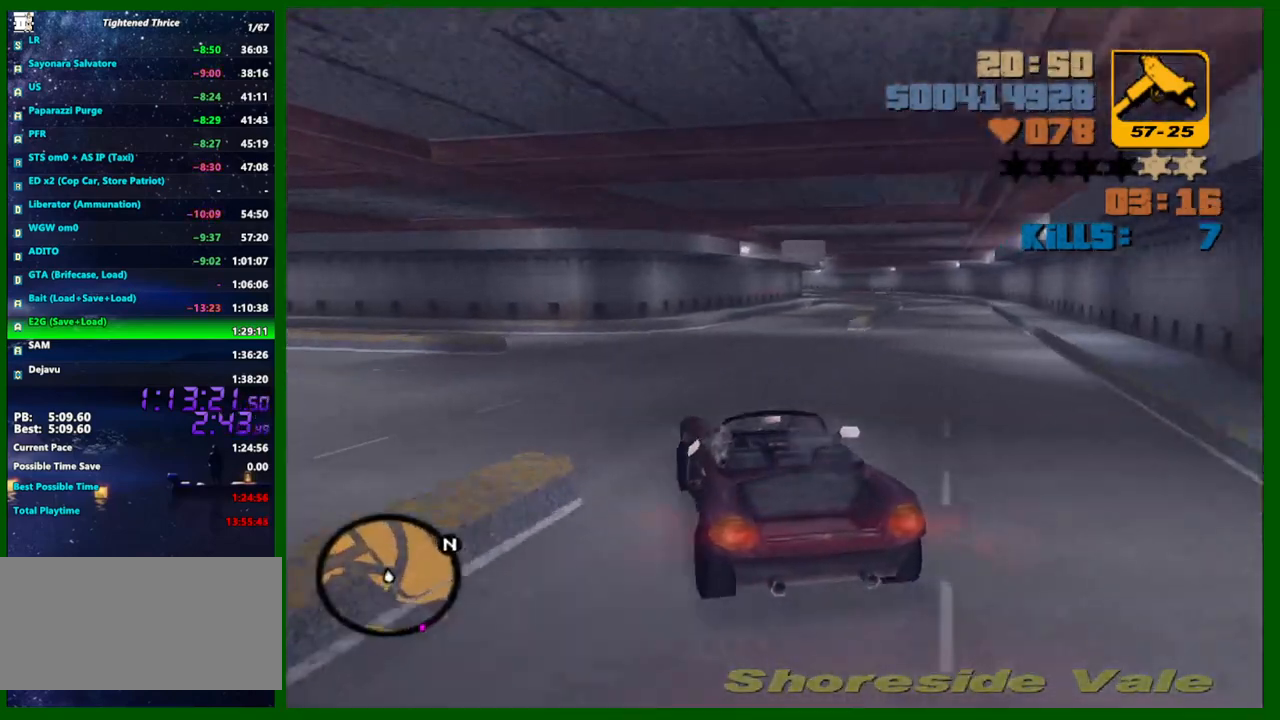
{"keys": ["a", "w"], "mouse": [], "events": [[233, "a", "down"]]}
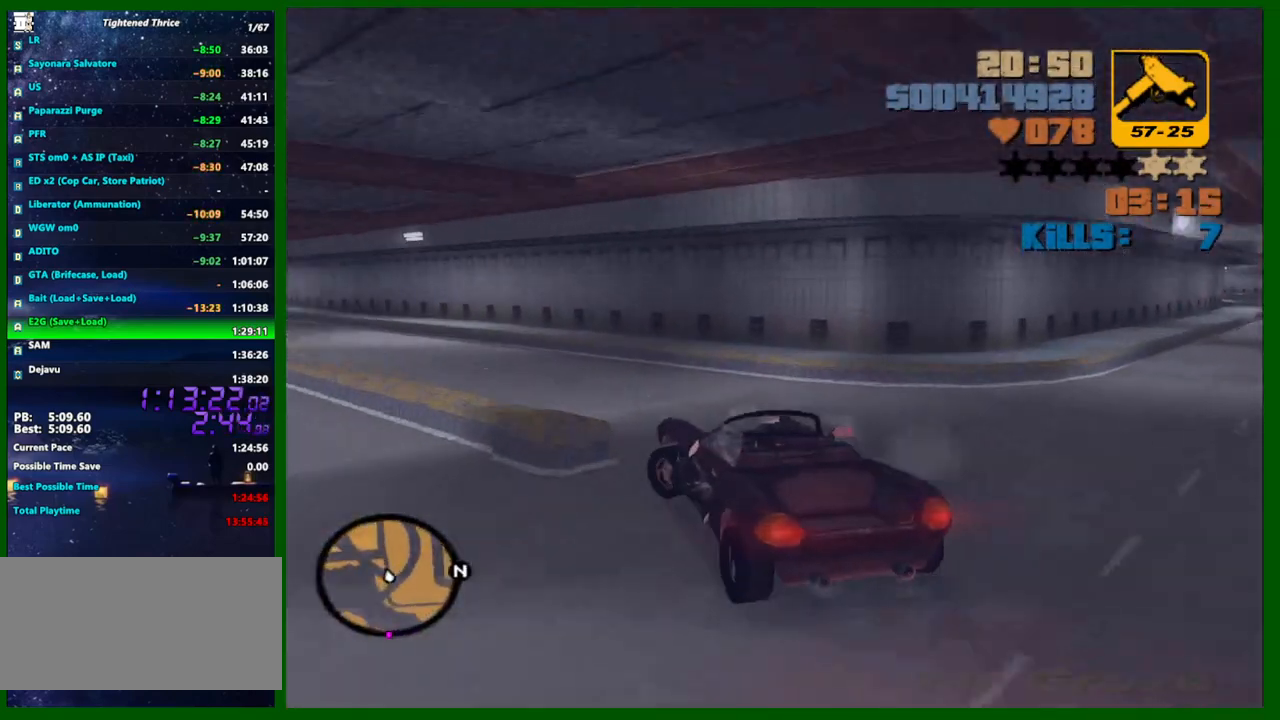
{"keys": ["a"], "mouse": [], "events": [[67, "a", "up"], [250, "a", "down"], [250, "w", "up"]]}
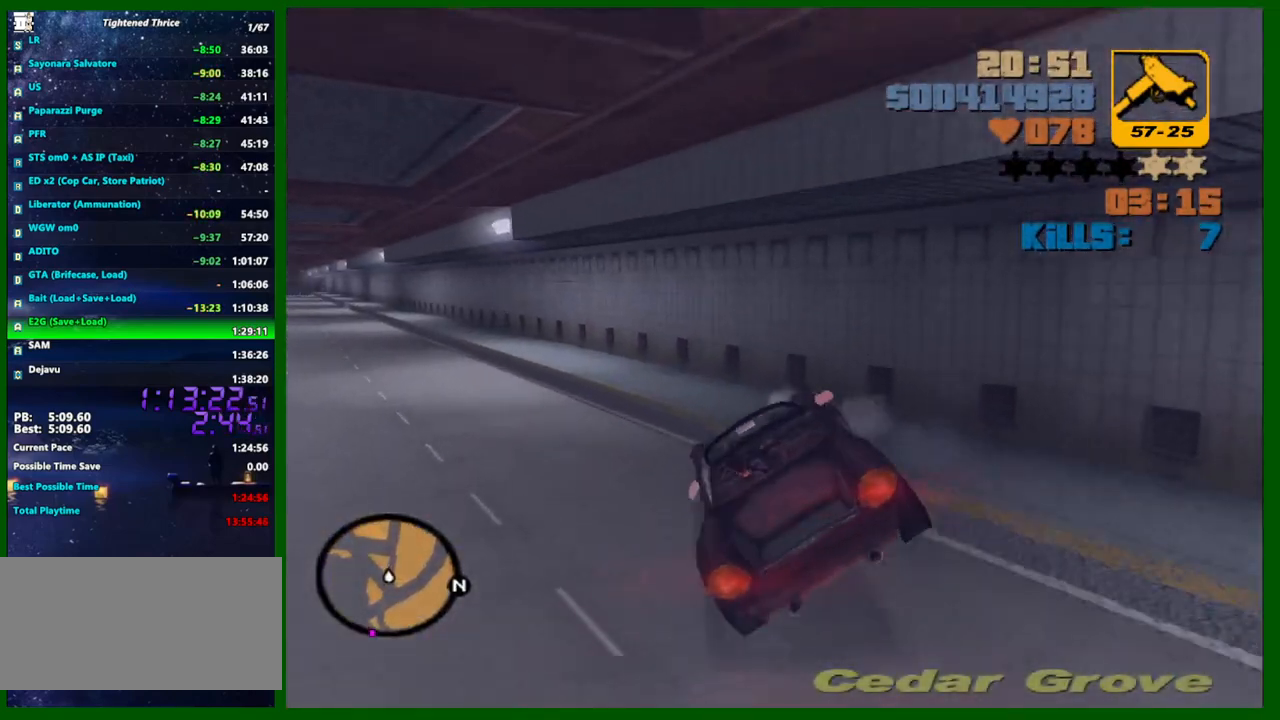
{"keys": ["w"], "mouse": [], "events": [[33, "a", "up"], [133, "d", "down"], [133, "w", "down"], [233, "d", "up"], [367, "a", "down"], [417, "a", "up"]]}
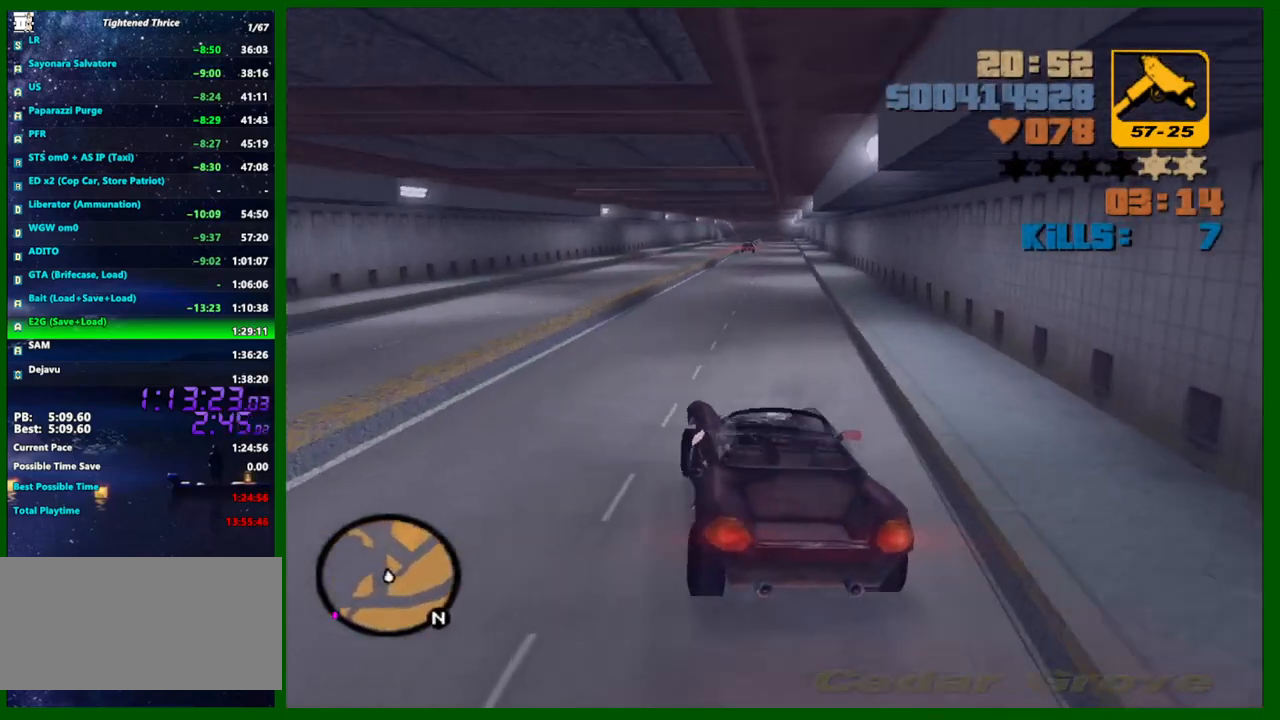
{"keys": ["w"], "mouse": [], "events": [[200, "d", "down"], [250, "d", "up"]]}
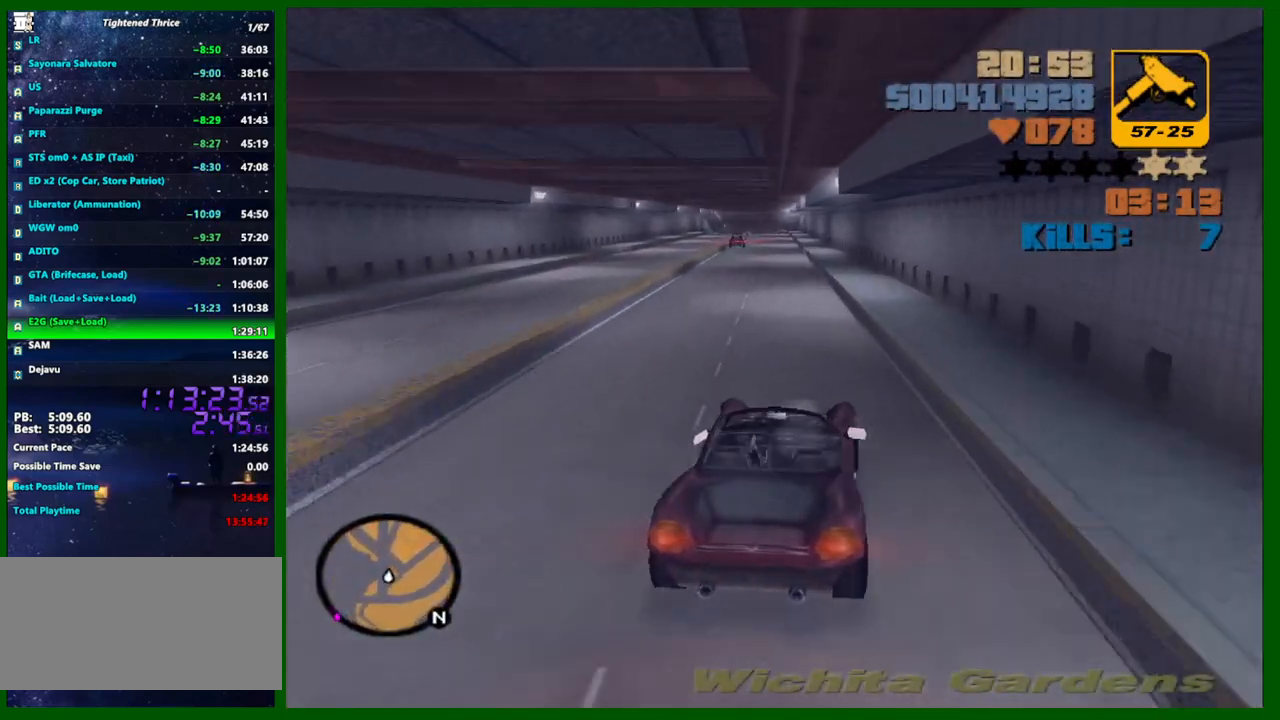
{"keys": ["w"], "mouse": [], "events": [[217, "a", "down"], [250, "a", "up"]]}
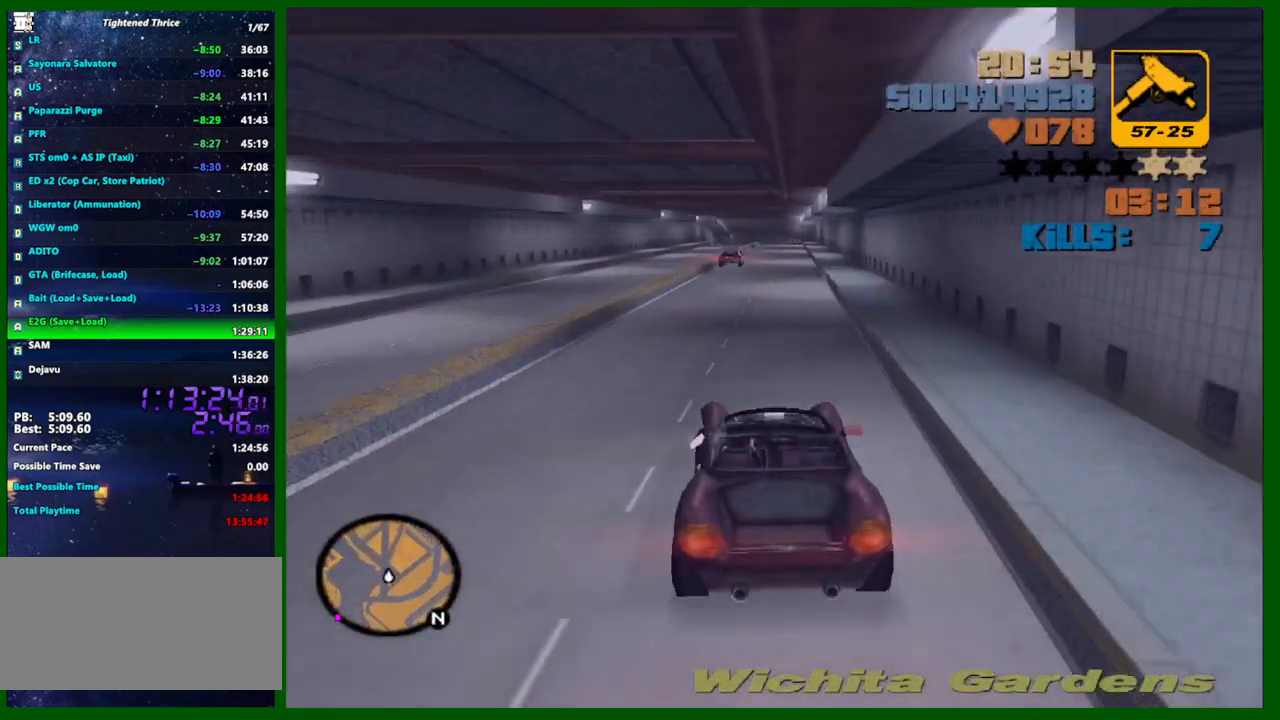
{"keys": ["w"], "mouse": [], "events": []}
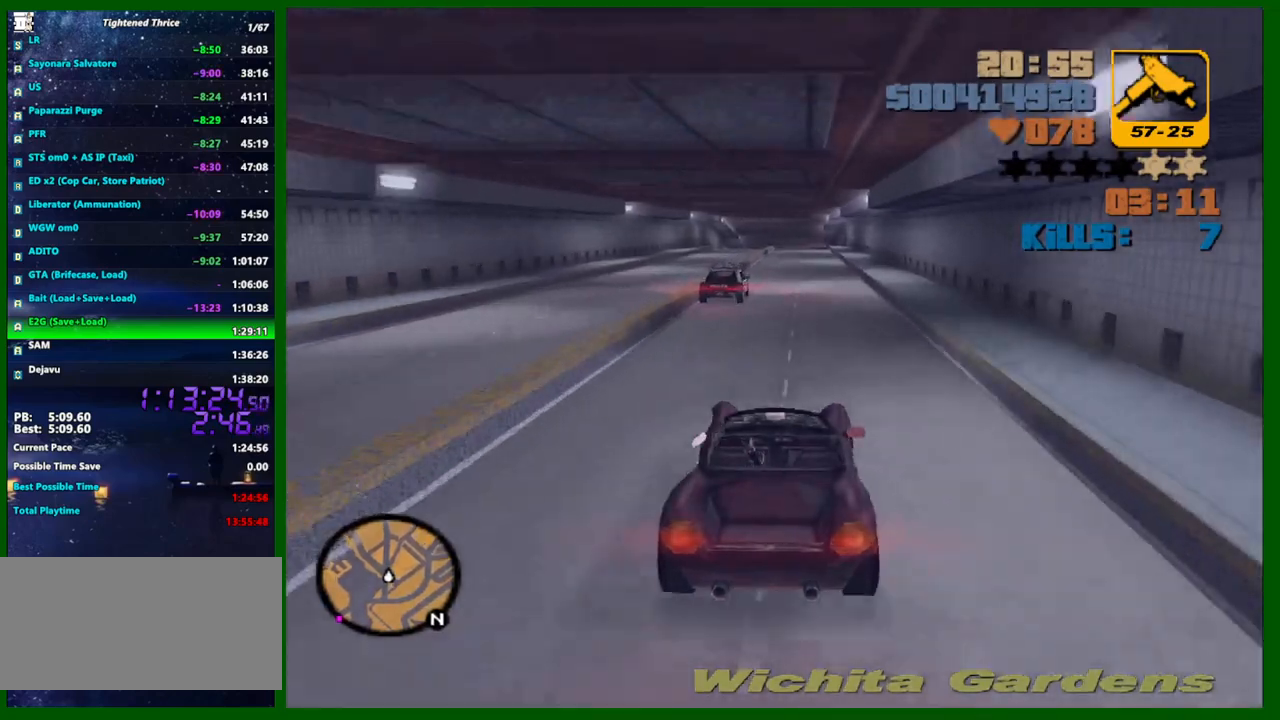
{"keys": ["w"], "mouse": [], "events": []}
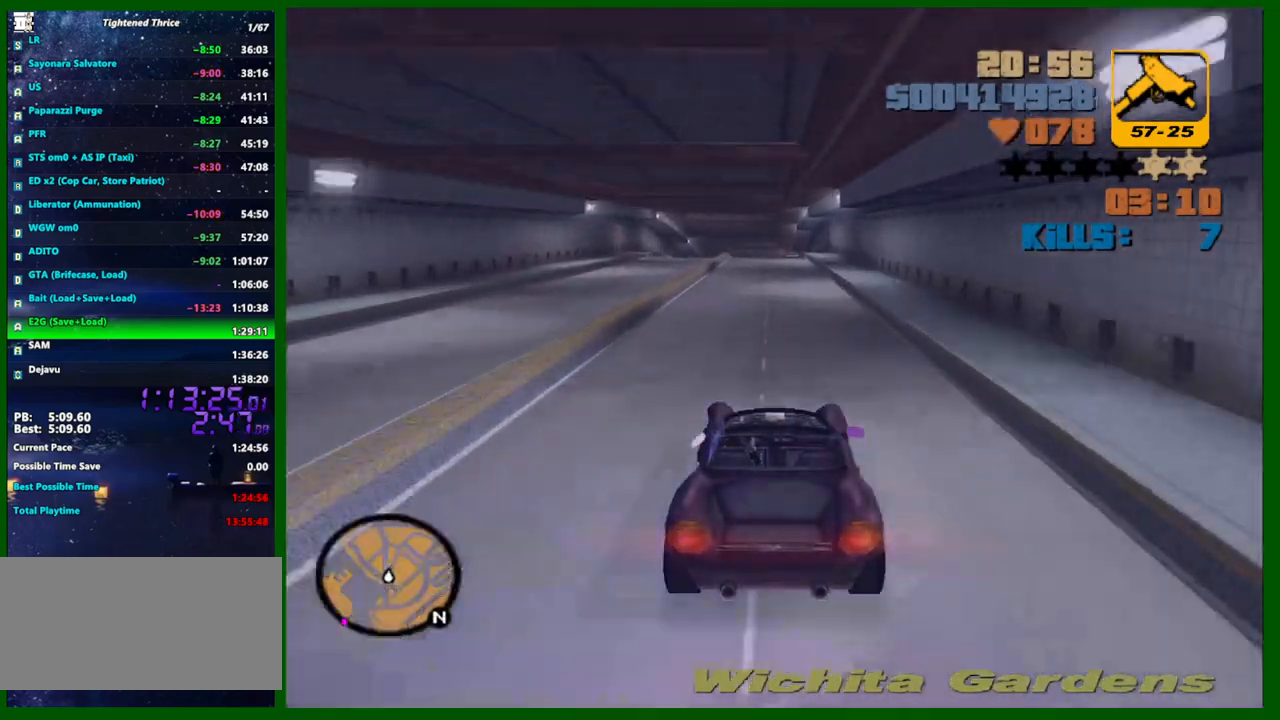
{"keys": ["w"], "mouse": [], "events": []}
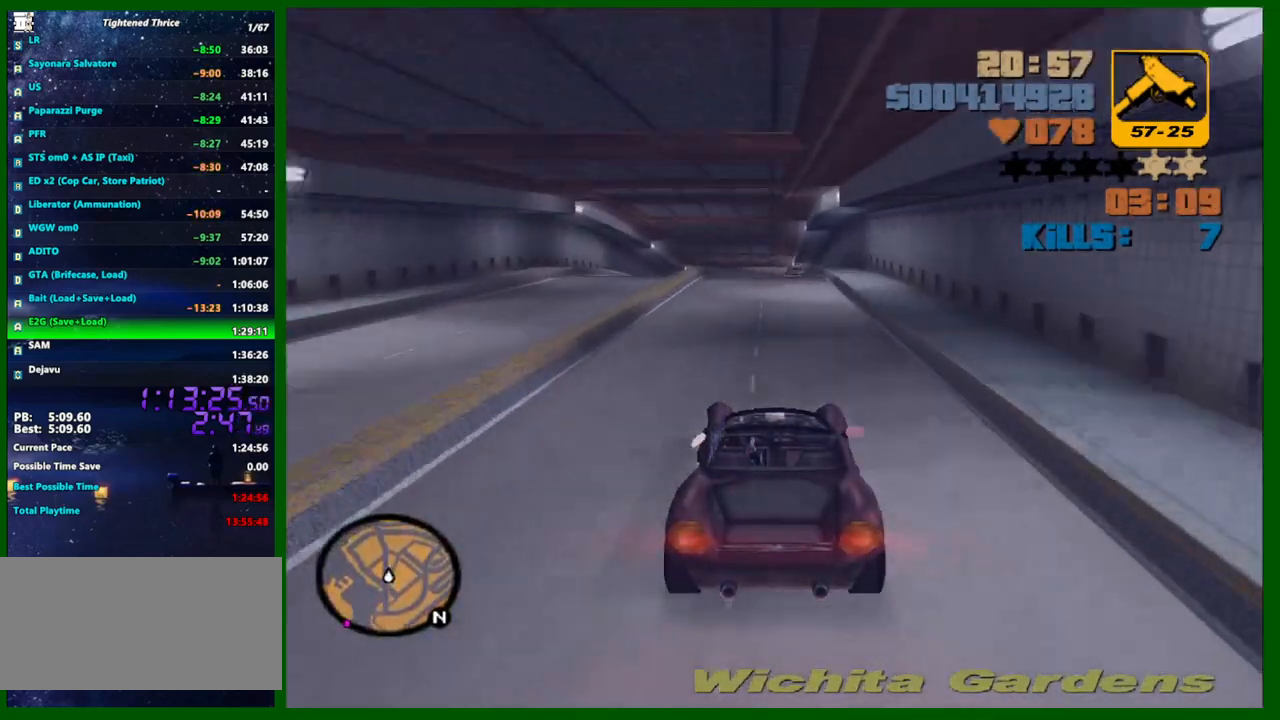
{"keys": [], "mouse": [], "events": [[83, "w", "up"], [217, "s", "down"], [317, "s", "up"]]}
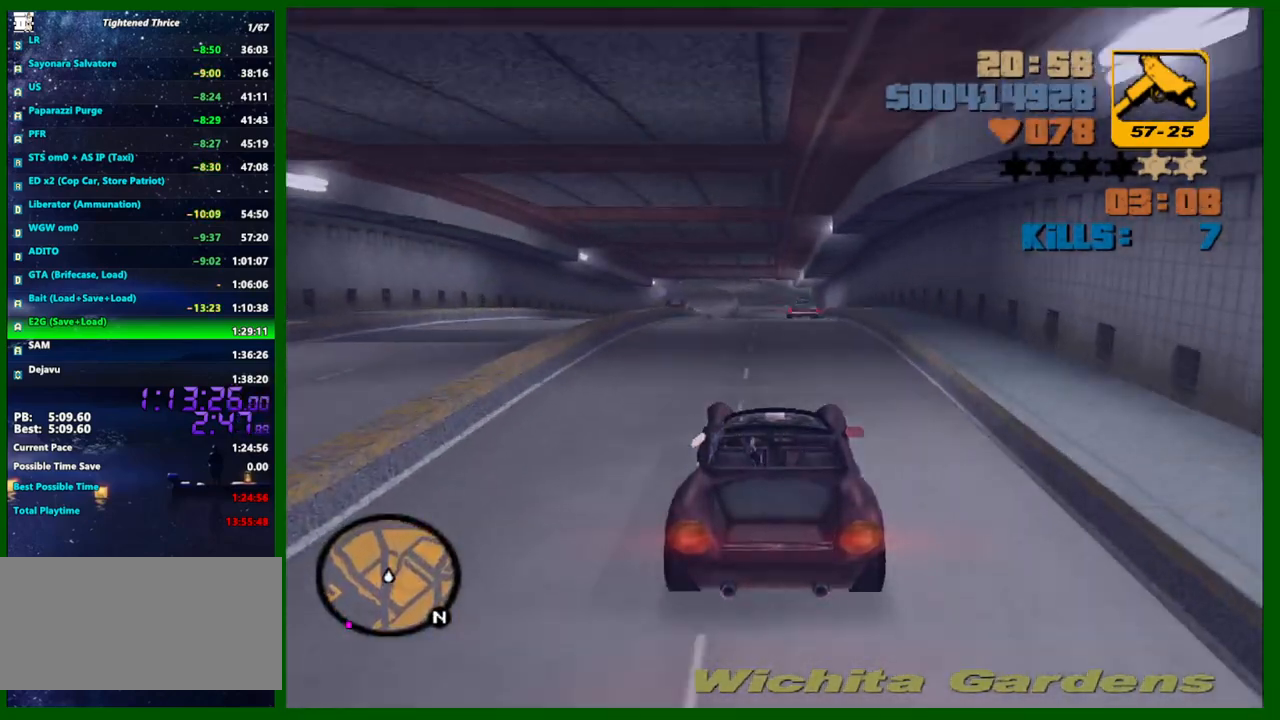
{"keys": [], "mouse": [], "events": [[17, "a", "down"], [50, "a", "up"], [150, "w", "down"], [383, "d", "down"], [383, "w", "up"], [433, "d", "up"]]}
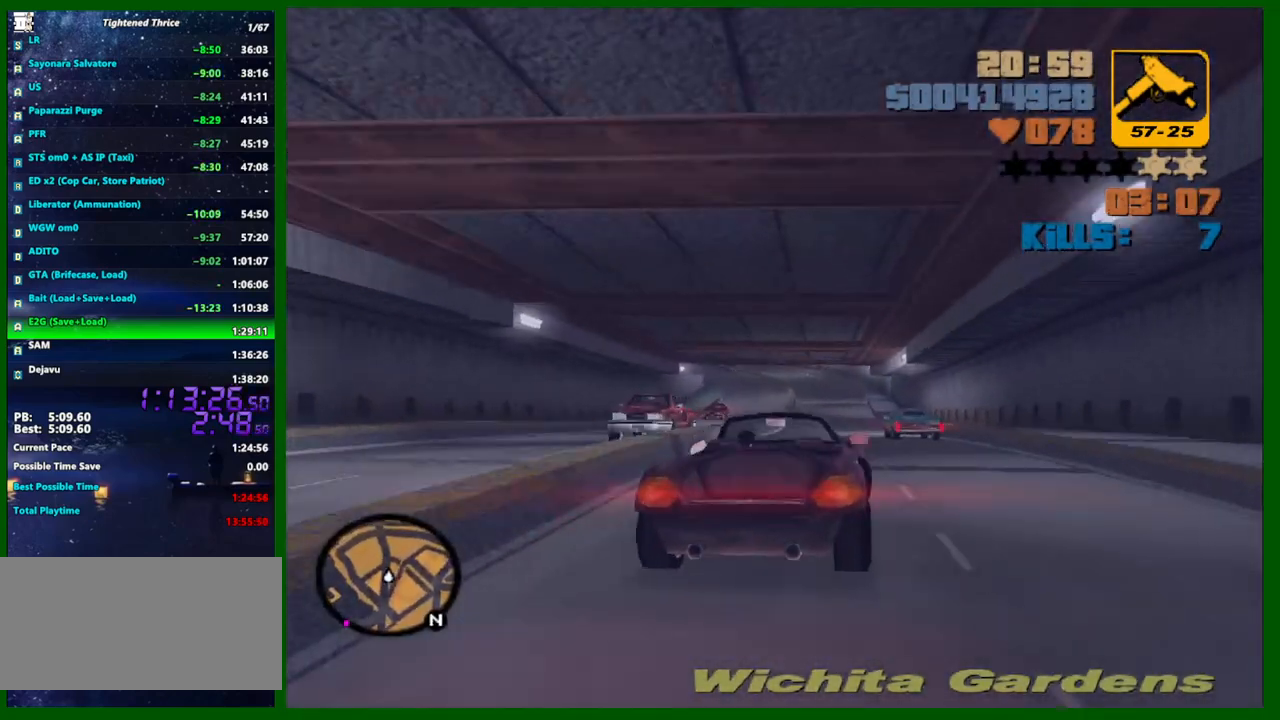
{"keys": ["w"], "mouse": [], "events": [[217, "a", "down"], [217, "w", "down"], [300, "a", "up"]]}
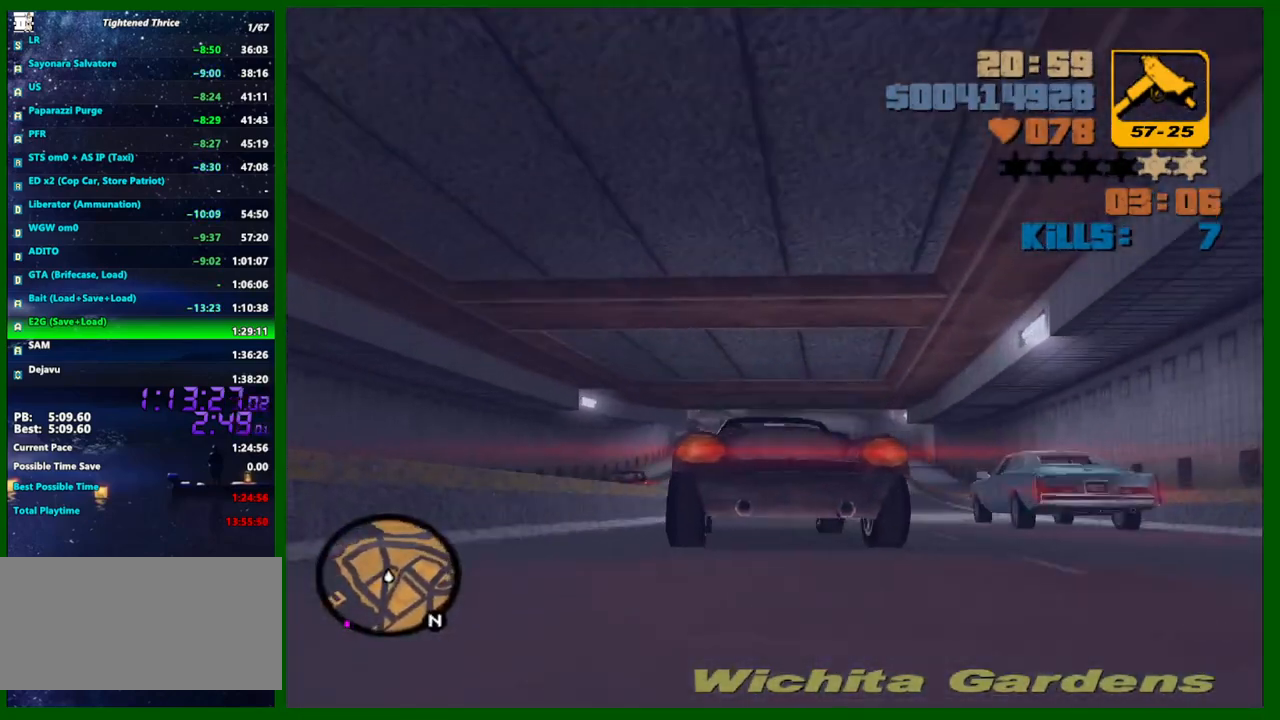
{"keys": ["w"], "mouse": [], "events": [[33, "d", "down"], [133, "d", "up"]]}
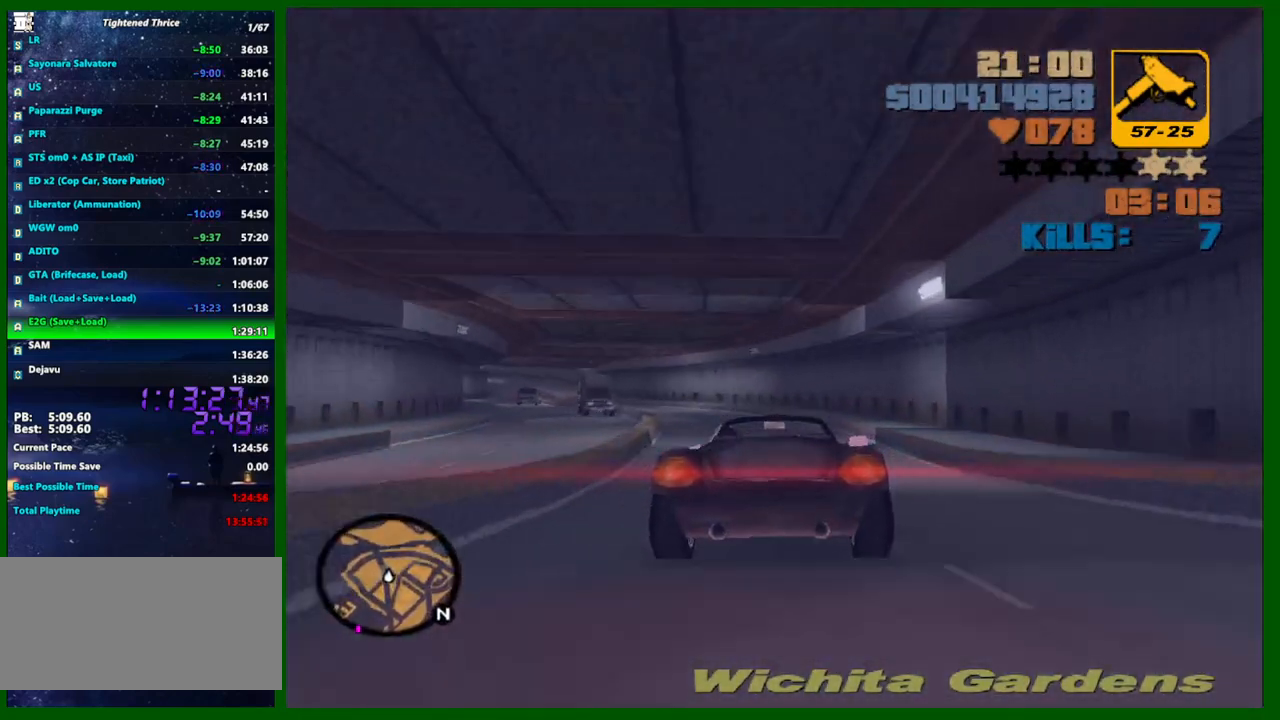
{"keys": ["w"], "mouse": [], "events": [[233, "a", "down"], [433, "a", "up"]]}
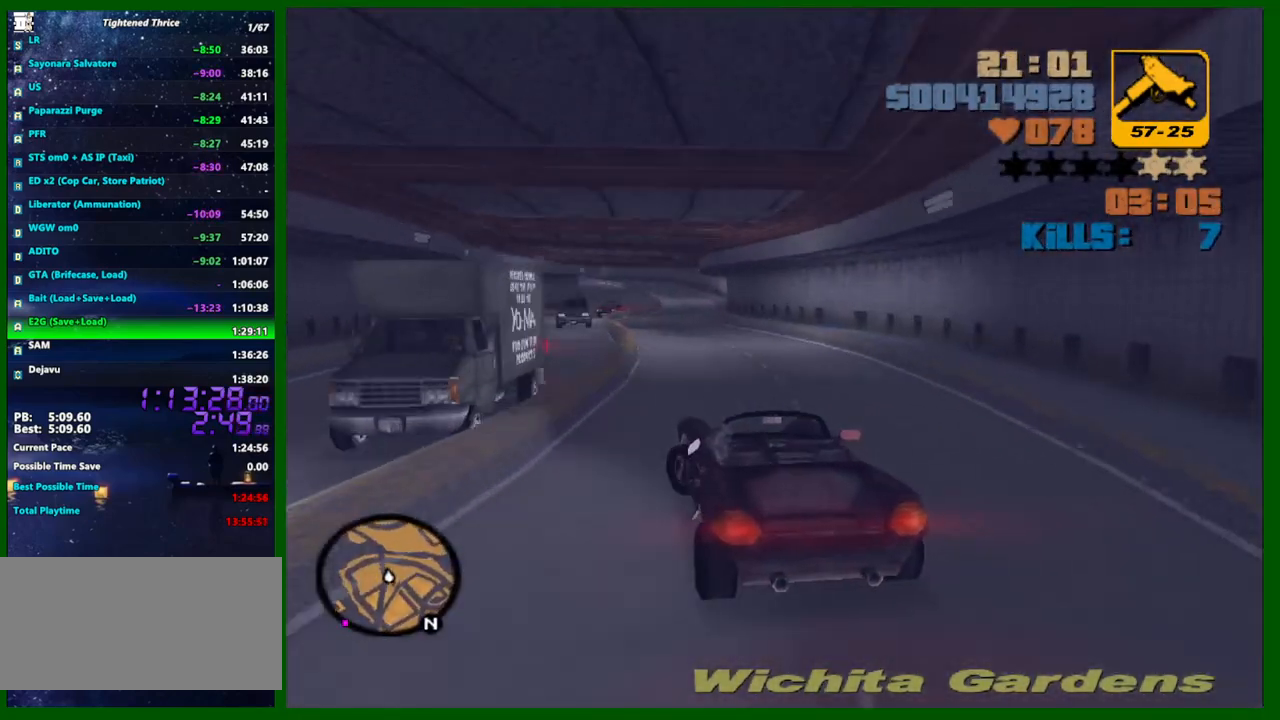
{"keys": ["w"], "mouse": [], "events": [[117, "d", "down"], [217, "d", "up"], [300, "a", "down"], [400, "a", "up"]]}
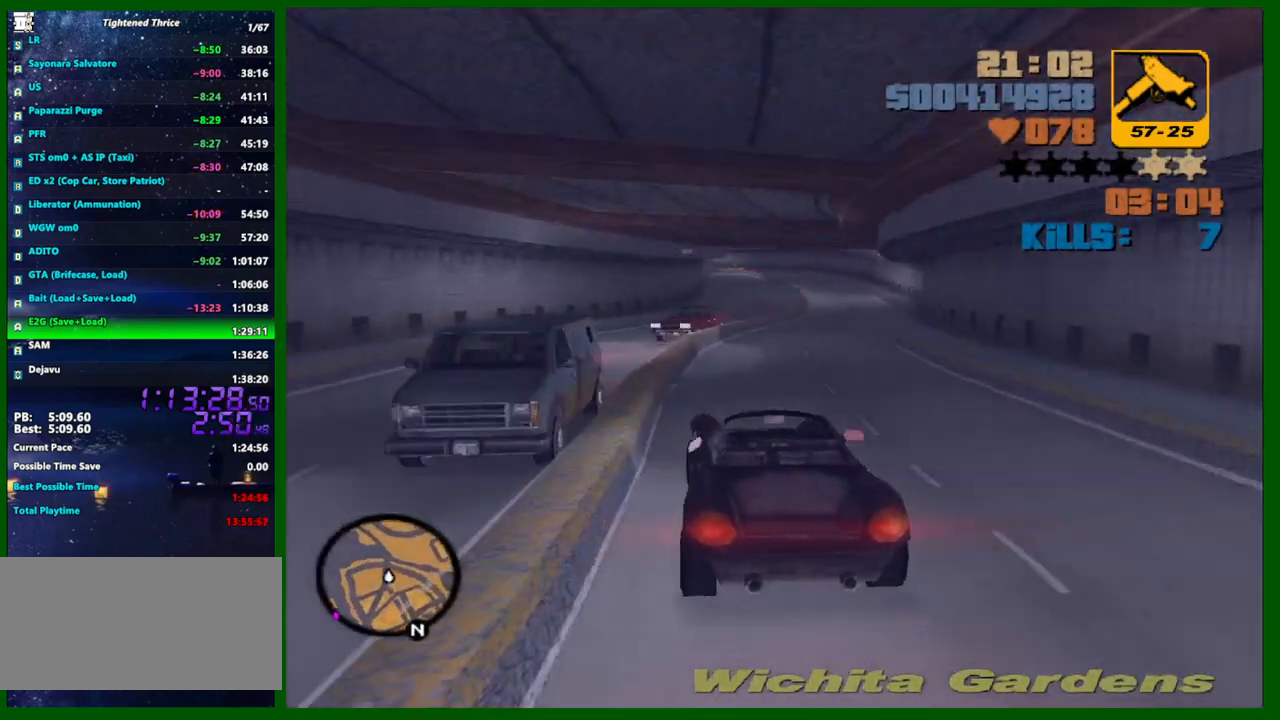
{"keys": ["w"], "mouse": [], "events": [[83, "d", "down"], [267, "d", "up"]]}
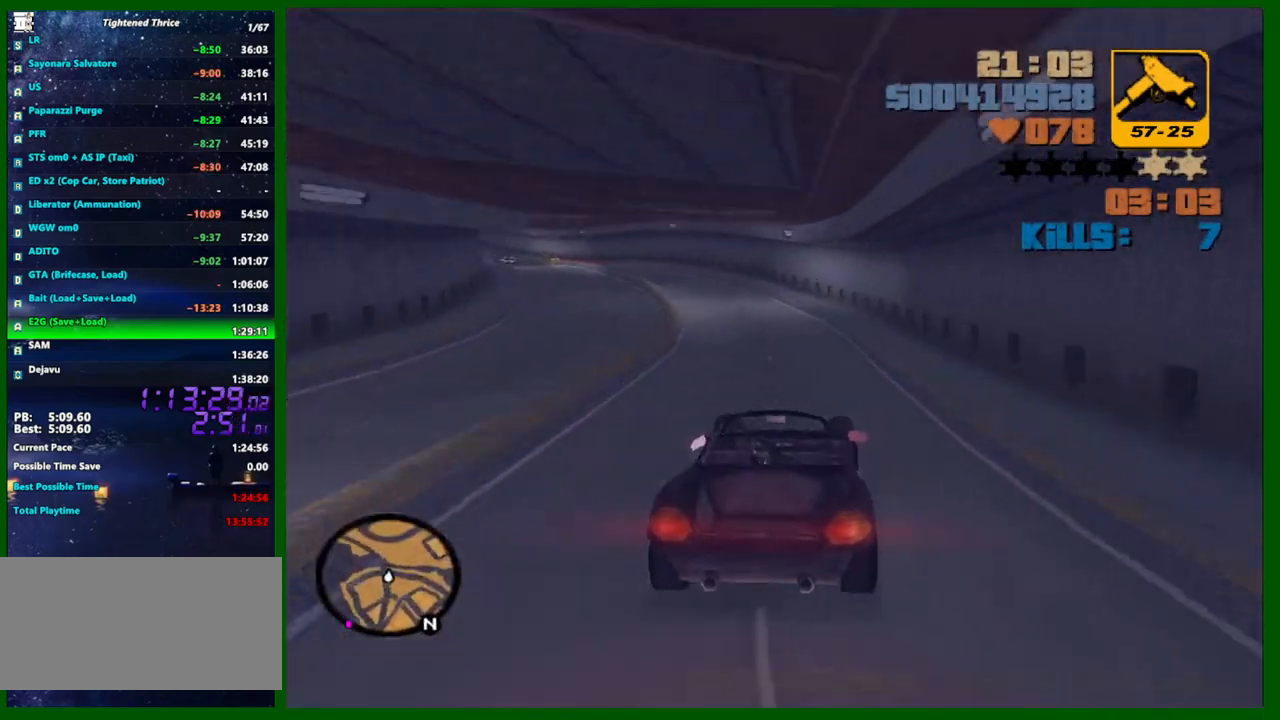
{"keys": ["w"], "mouse": [], "events": [[100, "a", "down"], [200, "a", "up"], [383, "a", "down"], [433, "a", "up"]]}
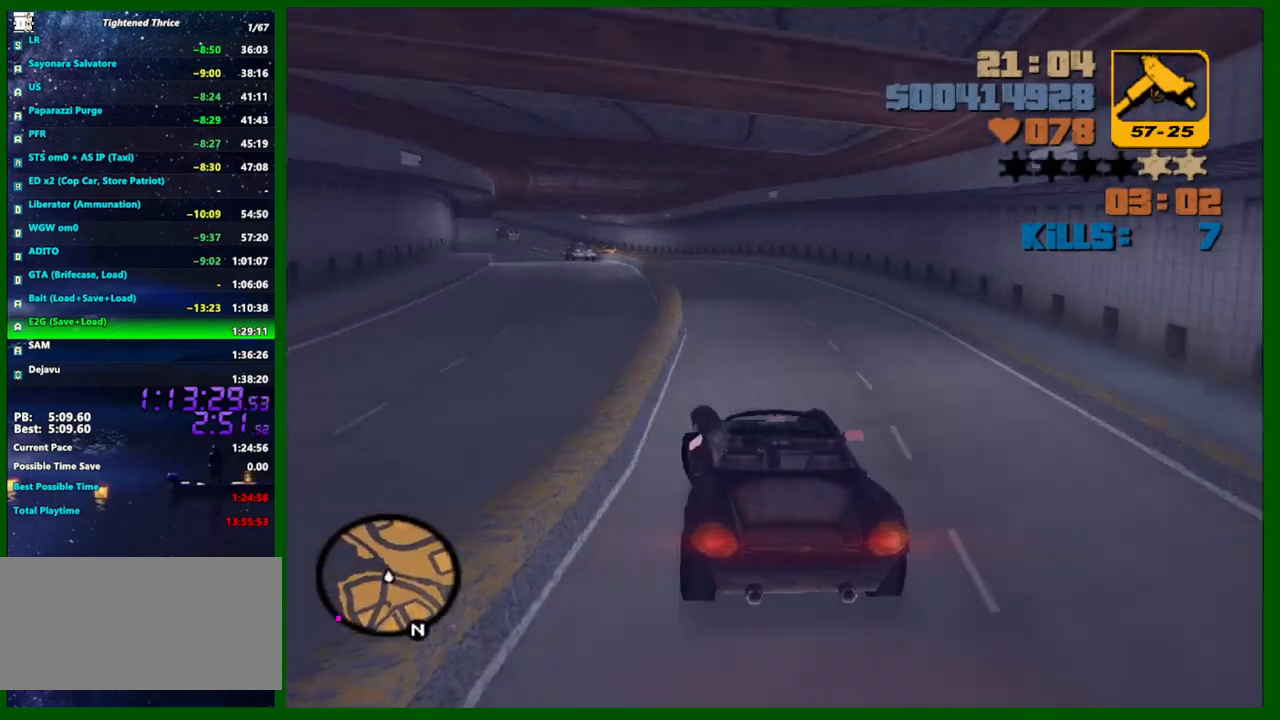
{"keys": ["a"], "mouse": [], "events": [[450, "a", "down"], [450, "w", "up"]]}
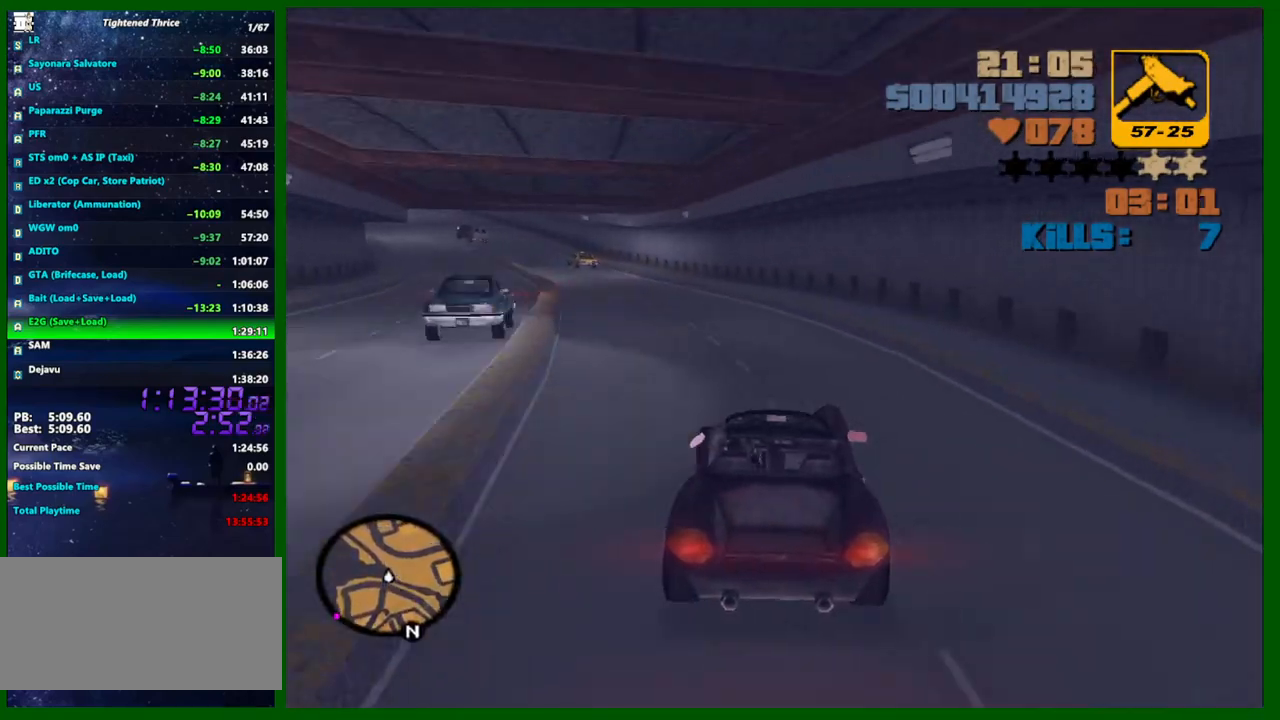
{"keys": ["w"], "mouse": [], "events": [[33, "a", "up"], [133, "w", "down"], [267, "a", "down"], [317, "a", "up"]]}
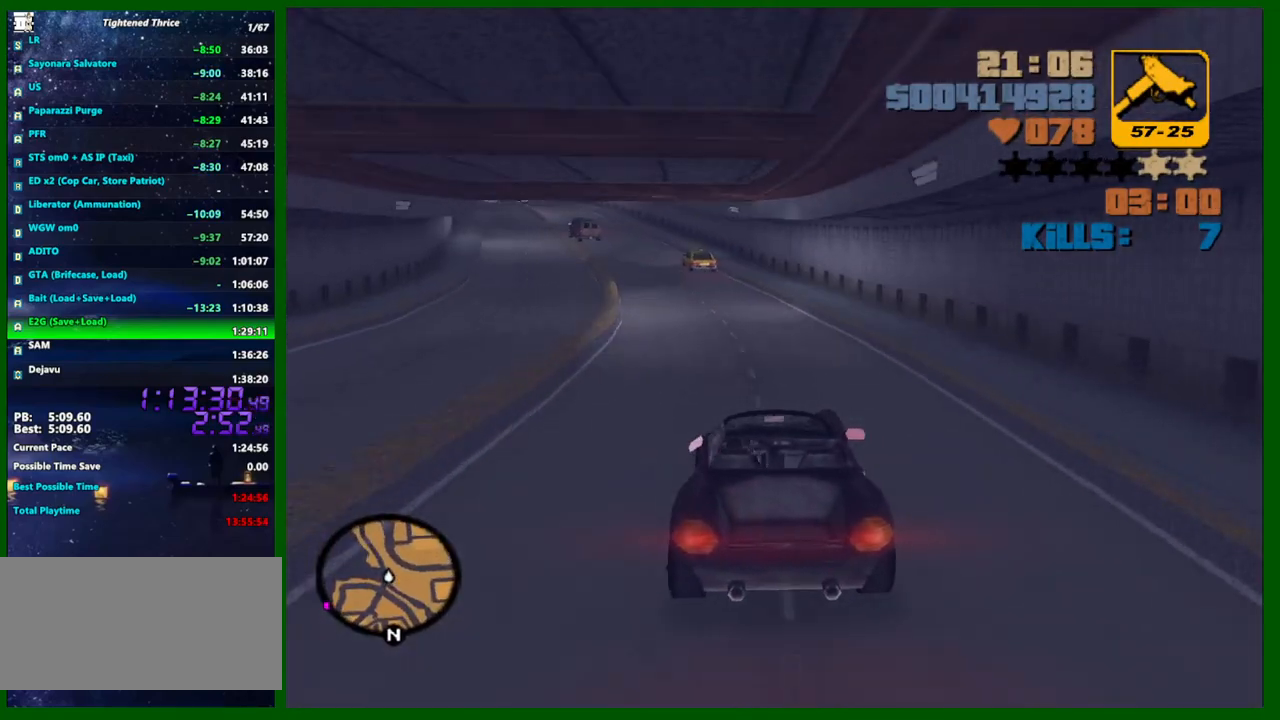
{"keys": ["w"], "mouse": [], "events": [[50, "a", "down"], [150, "a", "up"], [383, "a", "down"], [433, "a", "up"]]}
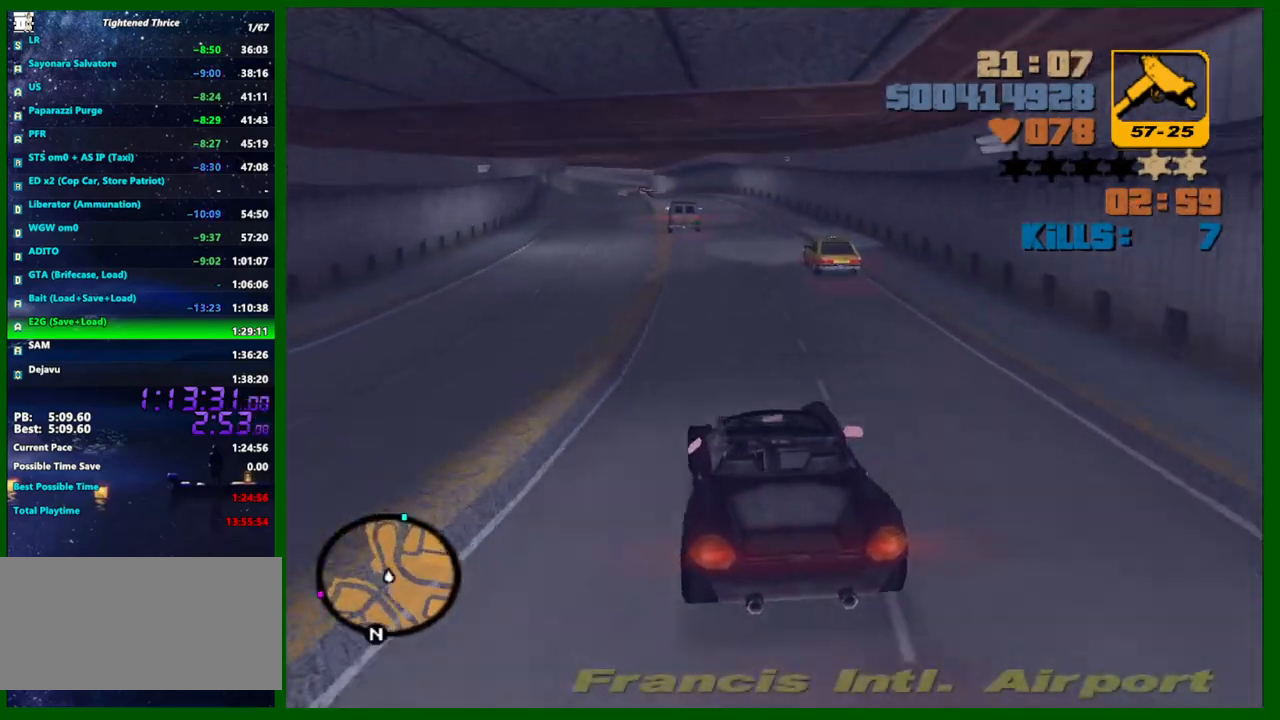
{"keys": ["a", "w"], "mouse": [], "events": [[250, "d", "down"], [300, "d", "up"], [483, "a", "down"]]}